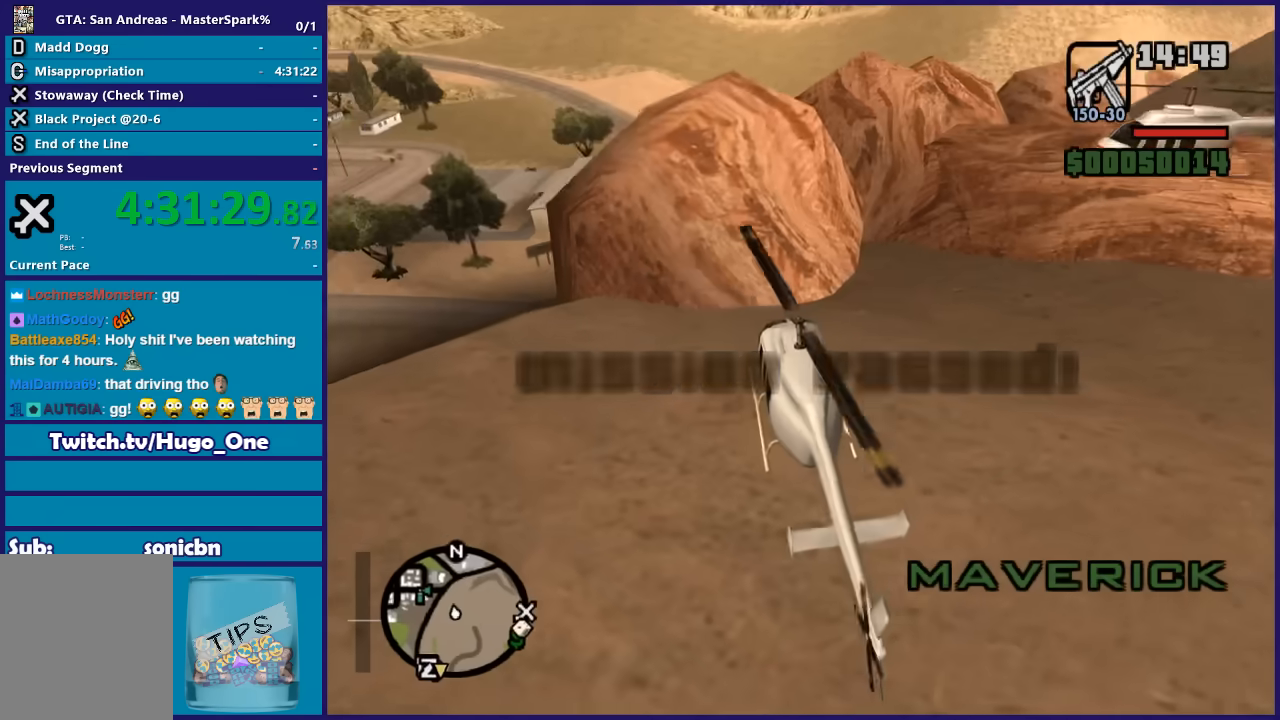
Gameplay with a controller (Xbox layout); each line is a JSON object with the inputs held at the frame after it. "events" lists button and stick changes between this image and that frame as [ms after this image, input, new state], when the widget could be followed in between.
{"buttons": ["R2"], "left_stick": "center", "right_stick": "center", "events": [[334, "right_stick", "center"]]}
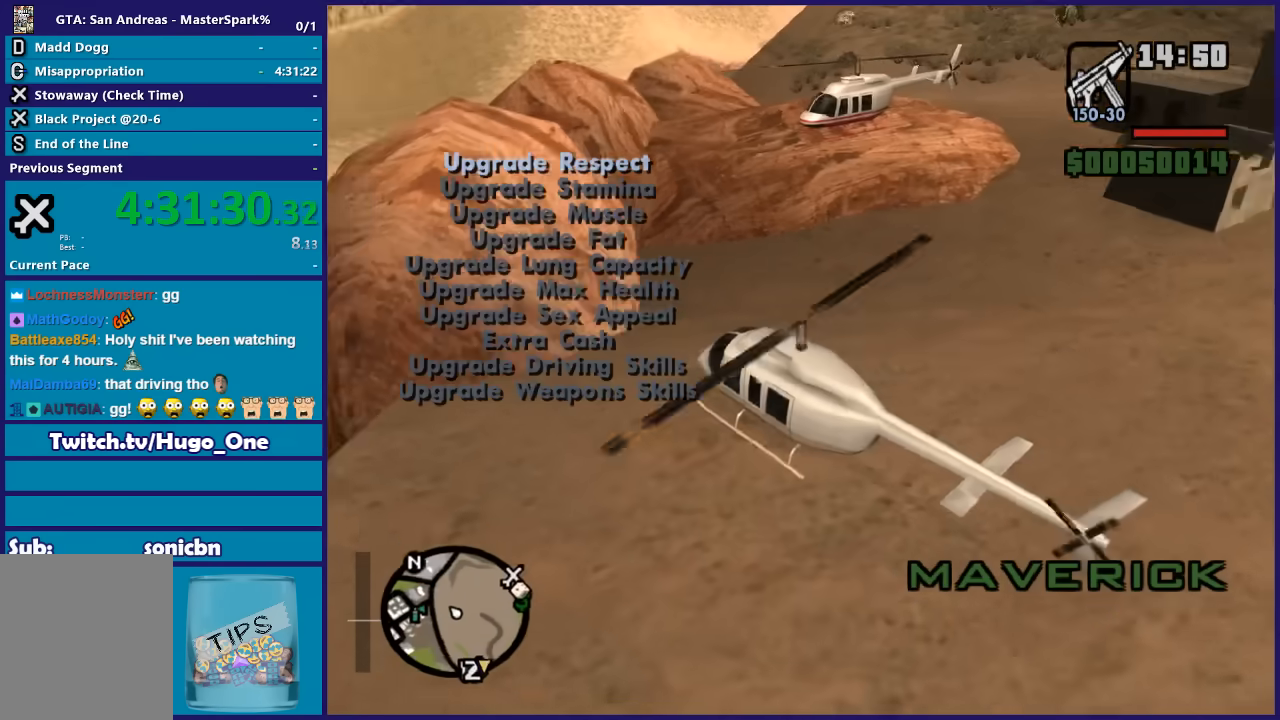
{"buttons": ["R2"], "left_stick": "center", "right_stick": "up-left", "events": [[233, "right_stick", "left"], [467, "right_stick", "up-left"]]}
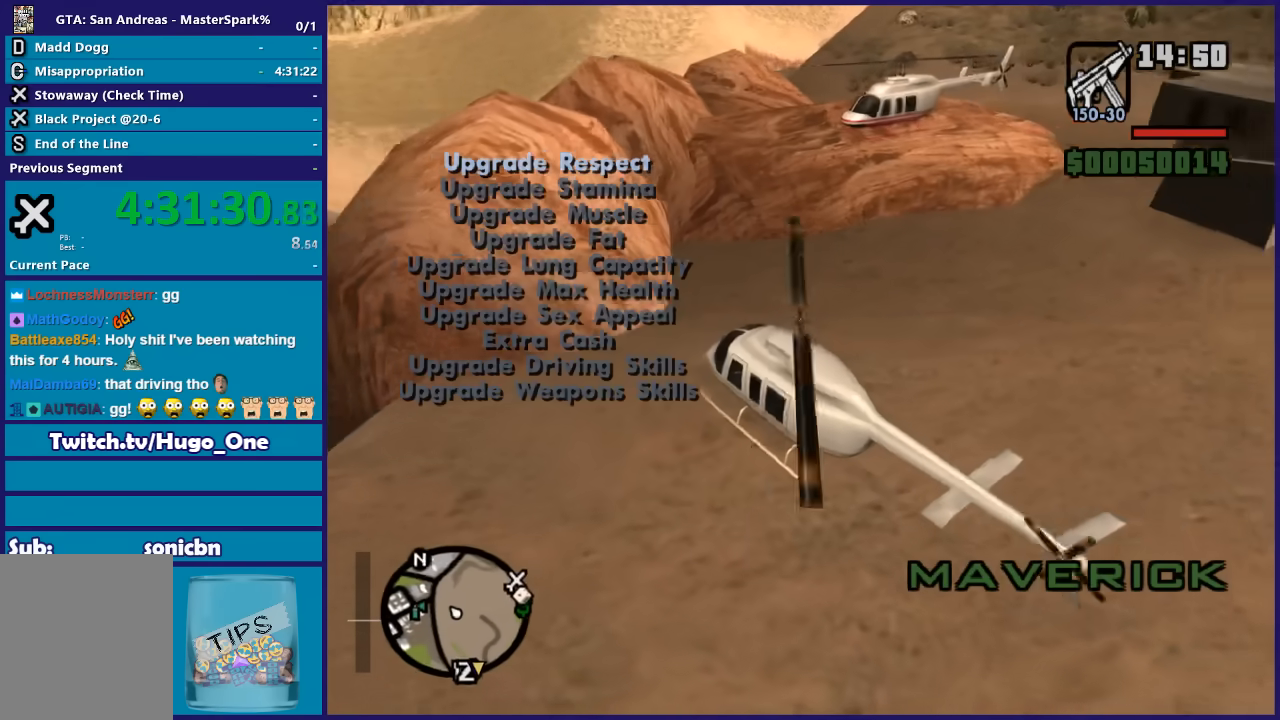
{"buttons": ["R2"], "left_stick": "center", "right_stick": "center", "events": [[100, "right_stick", "center"]]}
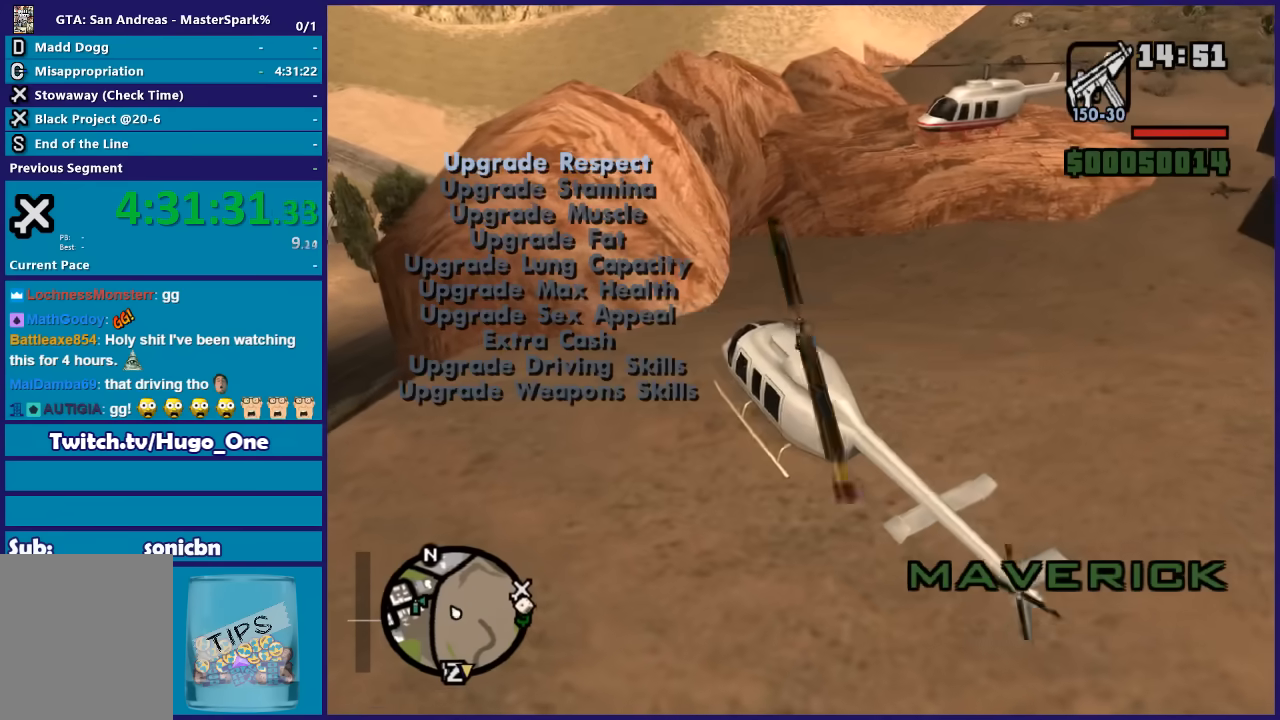
{"buttons": ["R2"], "left_stick": "center", "right_stick": "center", "events": []}
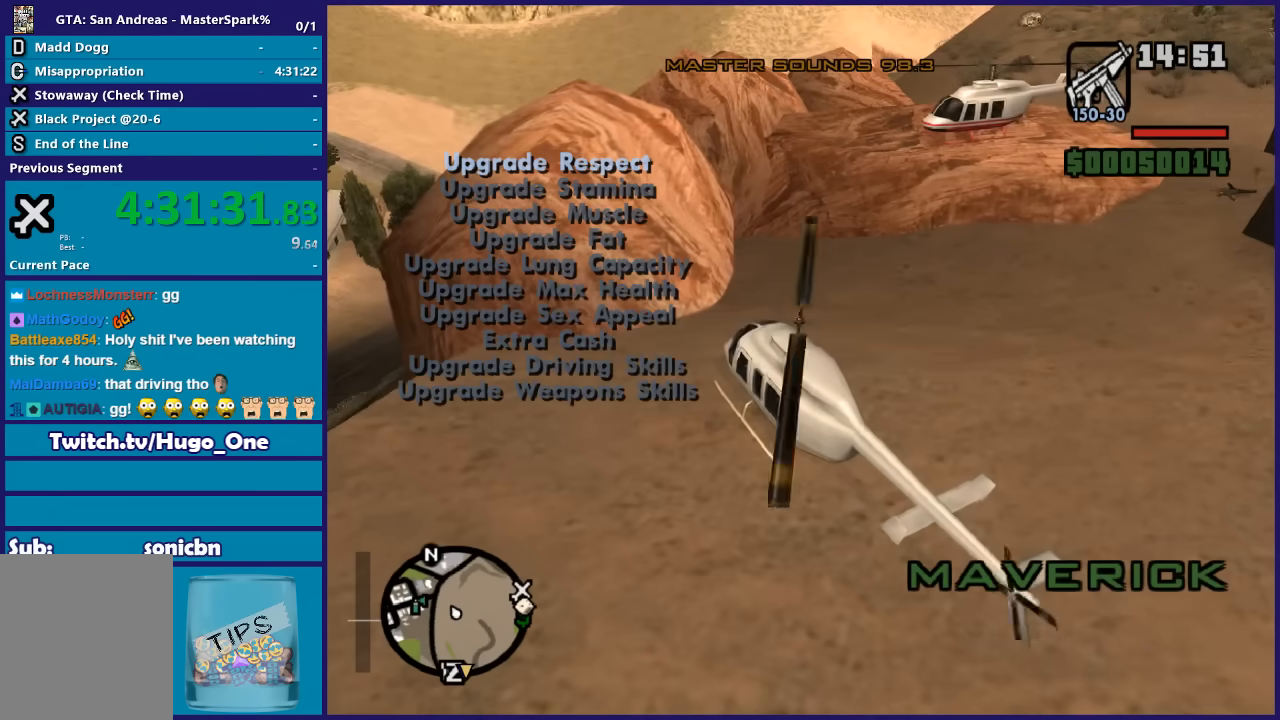
{"buttons": ["R2"], "left_stick": "center", "right_stick": "center"}
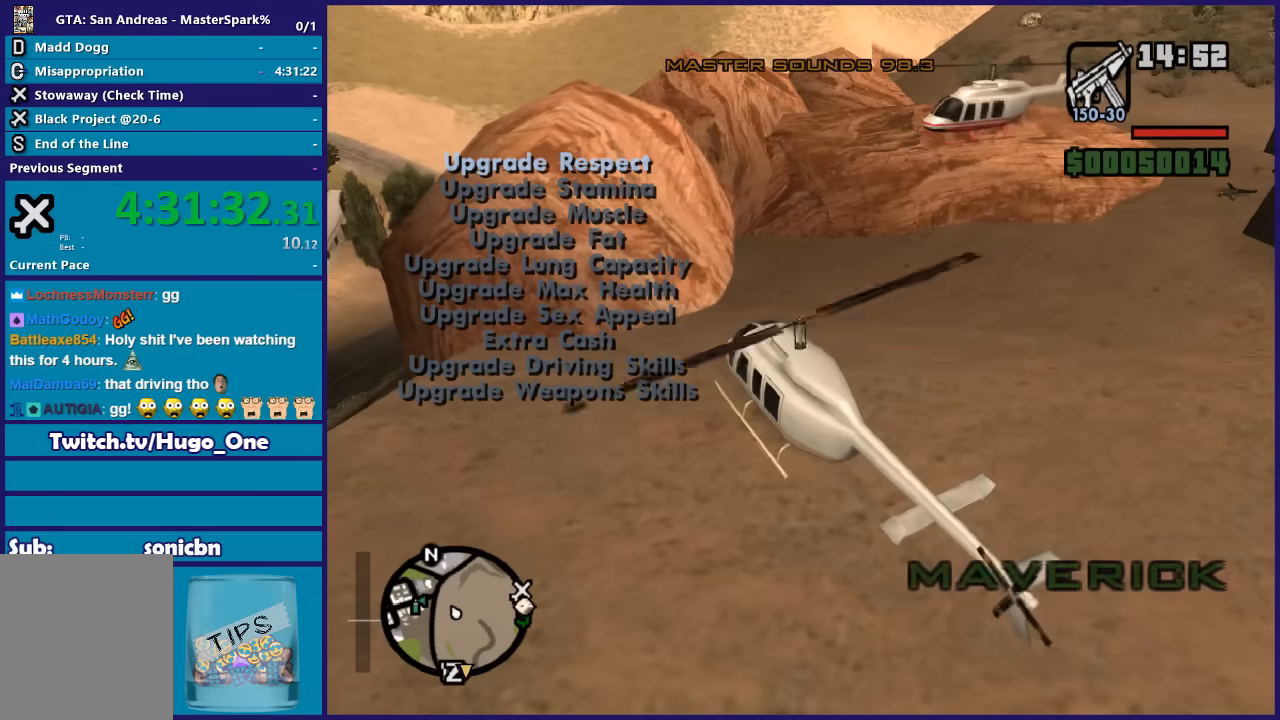
{"buttons": ["R2"], "left_stick": "center", "right_stick": "center"}
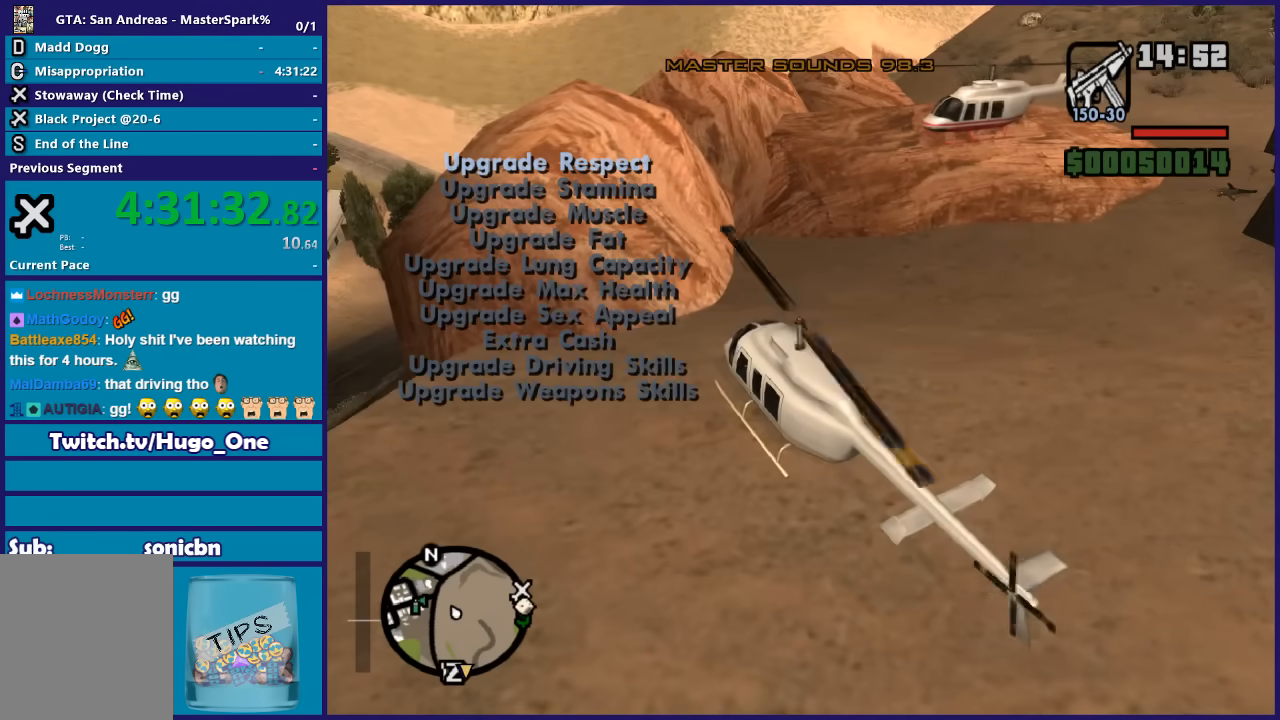
{"buttons": ["Y", "L2", "R2"], "left_stick": "center", "right_stick": "center", "events": [[134, "L2", "down"], [300, "Y", "down"]]}
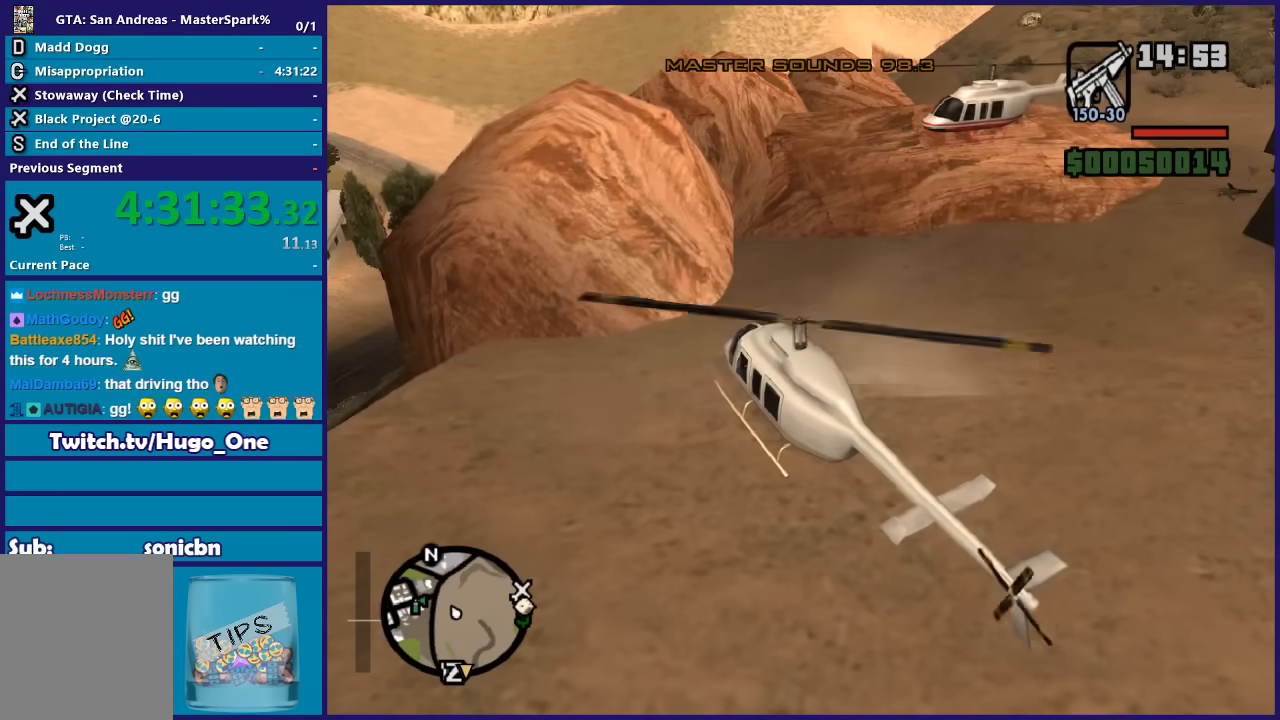
{"buttons": ["R2"], "left_stick": "center", "right_stick": "center", "events": [[33, "Y", "up"], [66, "L2", "up"]]}
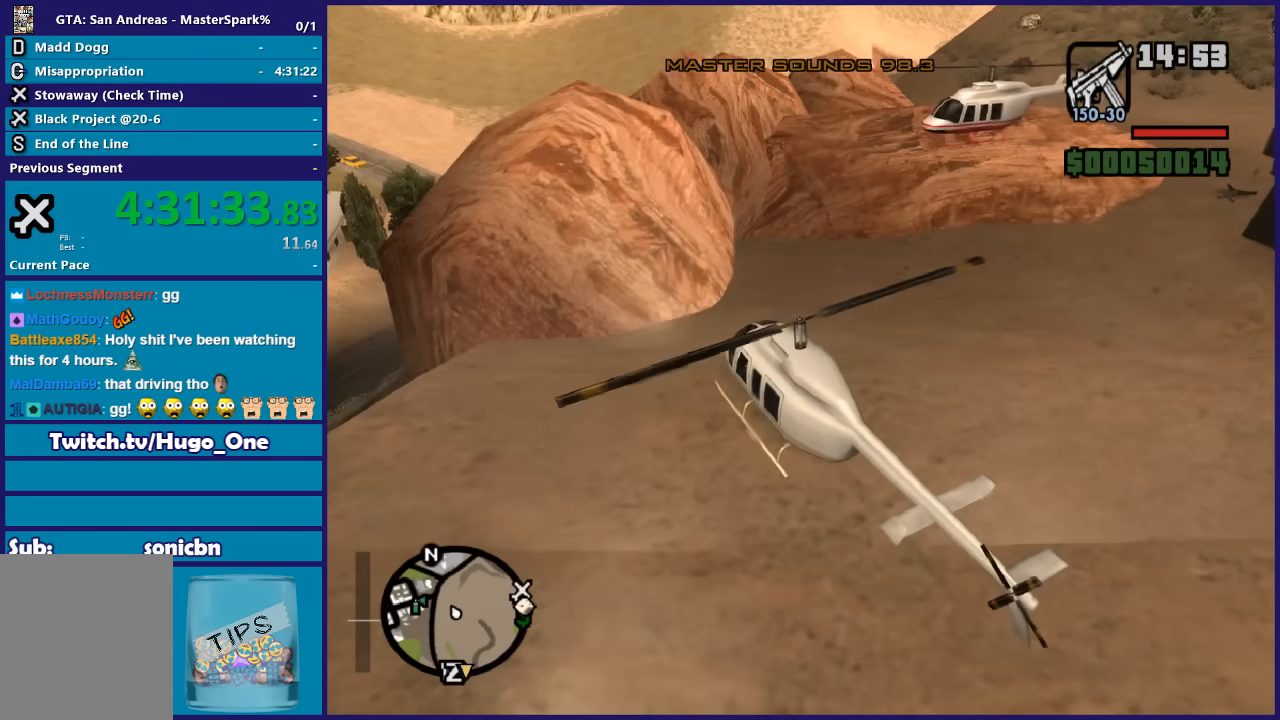
{"buttons": ["R2"], "left_stick": "right", "right_stick": "center", "events": [[267, "left_stick", "right"]]}
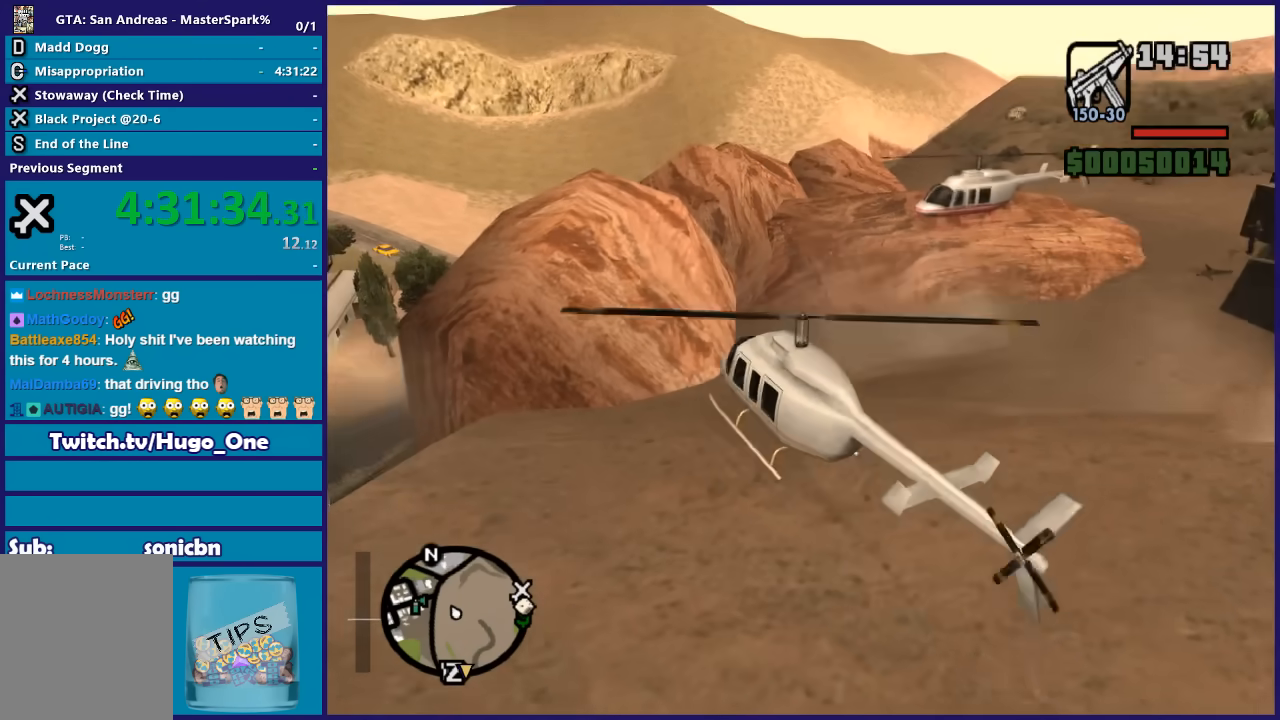
{"buttons": ["R1", "R2"], "left_stick": "right", "right_stick": "center", "events": [[267, "R1", "down"]]}
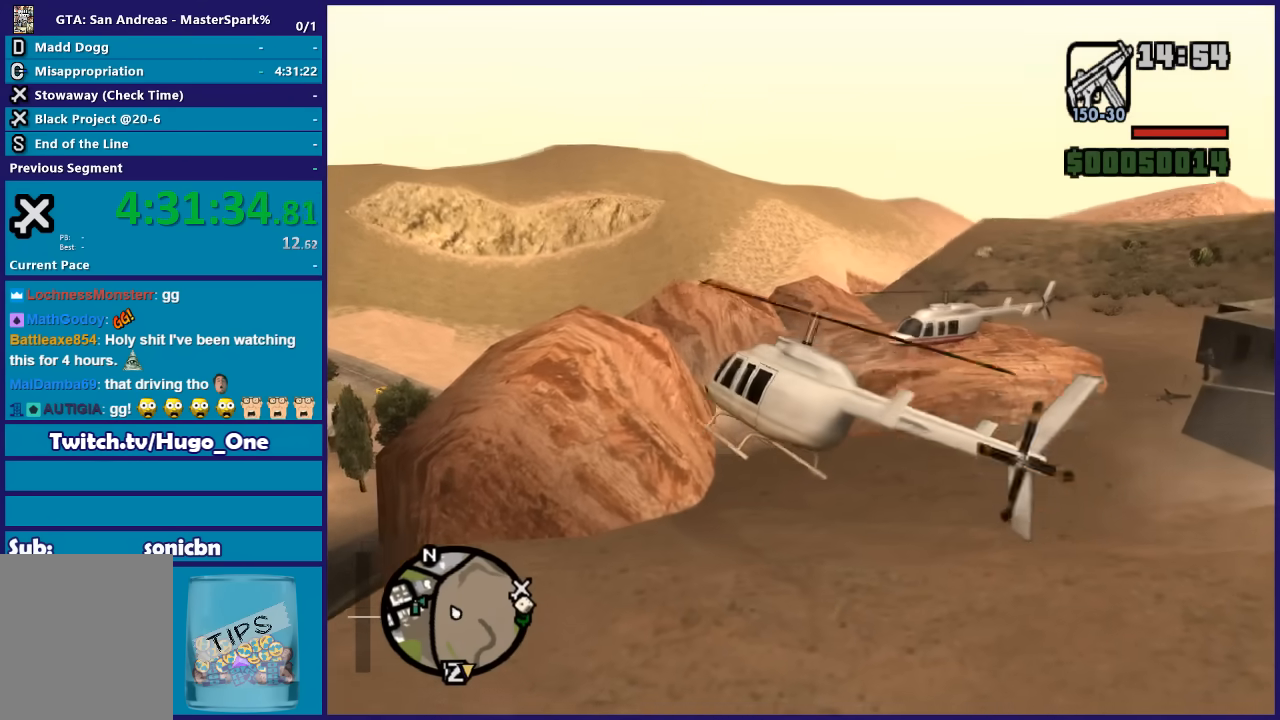
{"buttons": ["R2"], "left_stick": "up-right", "right_stick": "center", "events": [[67, "R1", "up"], [67, "left_stick", "up-right"]]}
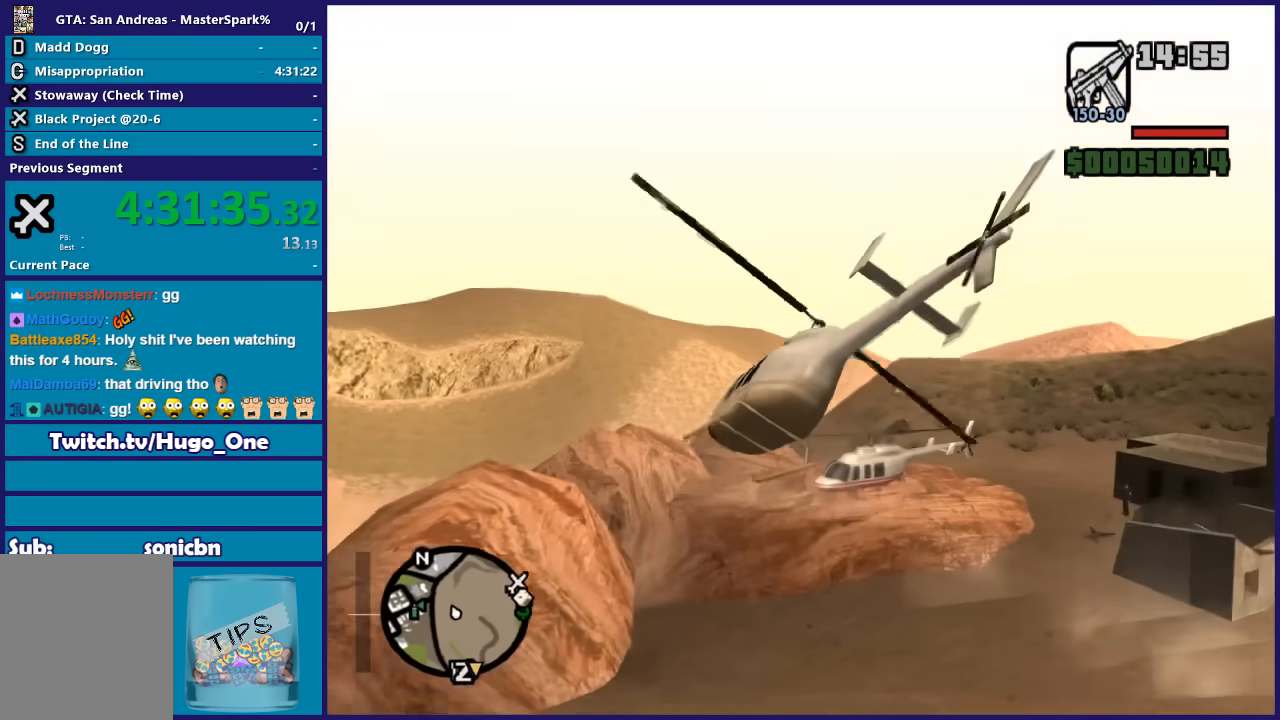
{"buttons": ["R2"], "left_stick": "up", "right_stick": "center", "events": [[100, "R1", "down"], [100, "left_stick", "up"], [267, "R1", "up"]]}
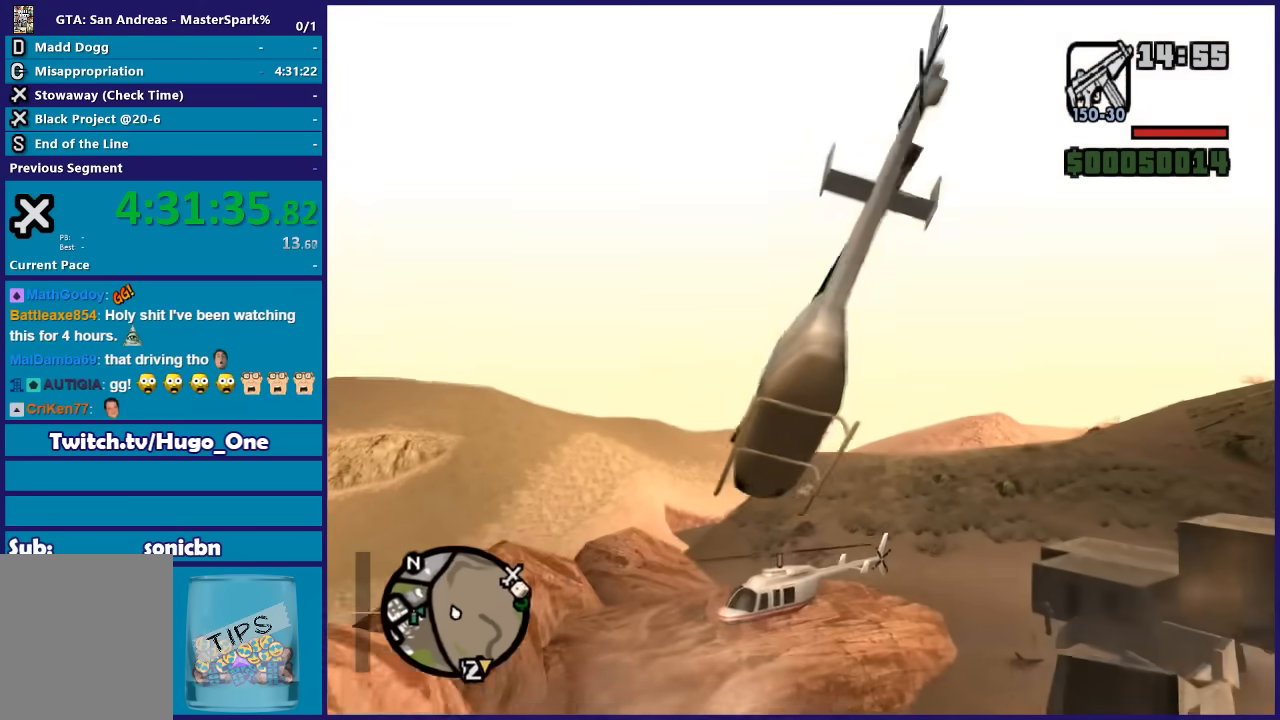
{"buttons": ["R2"], "left_stick": "up-right", "right_stick": "center", "events": [[100, "left_stick", "up-right"]]}
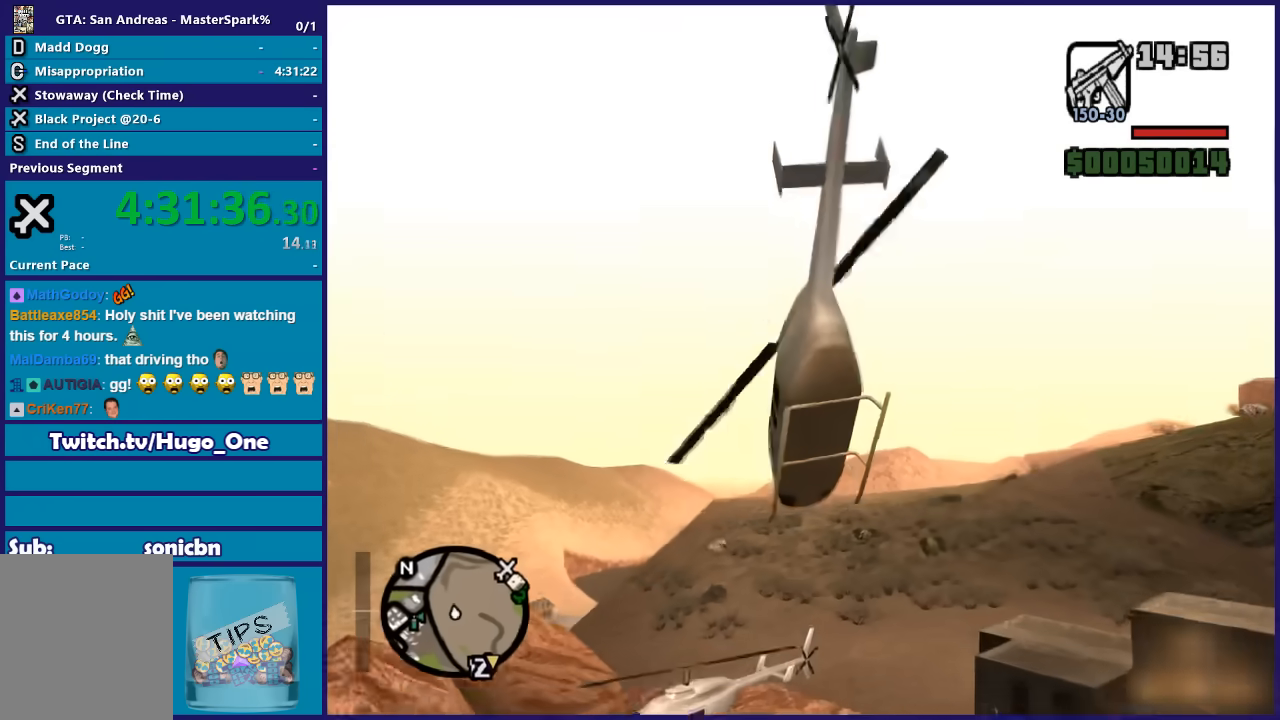
{"buttons": ["R2"], "left_stick": "up-right", "right_stick": "center", "events": []}
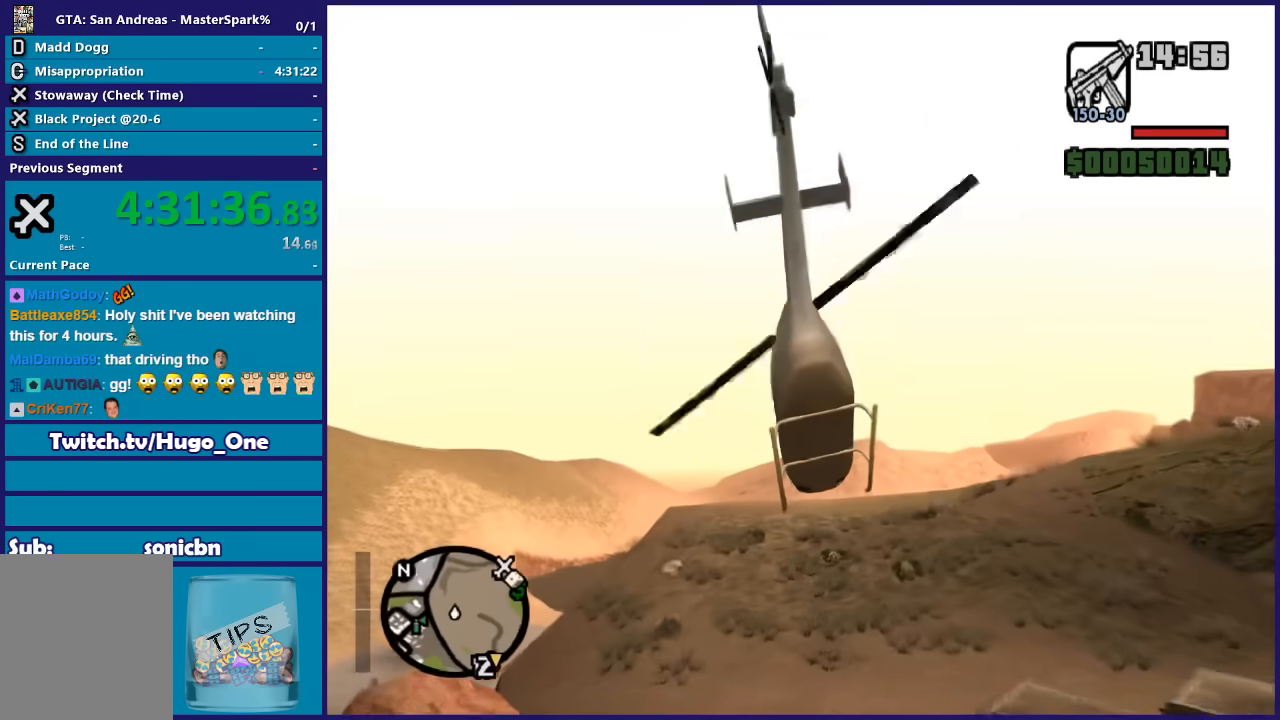
{"buttons": ["R2"], "left_stick": "up", "right_stick": "center", "events": [[300, "left_stick", "up"]]}
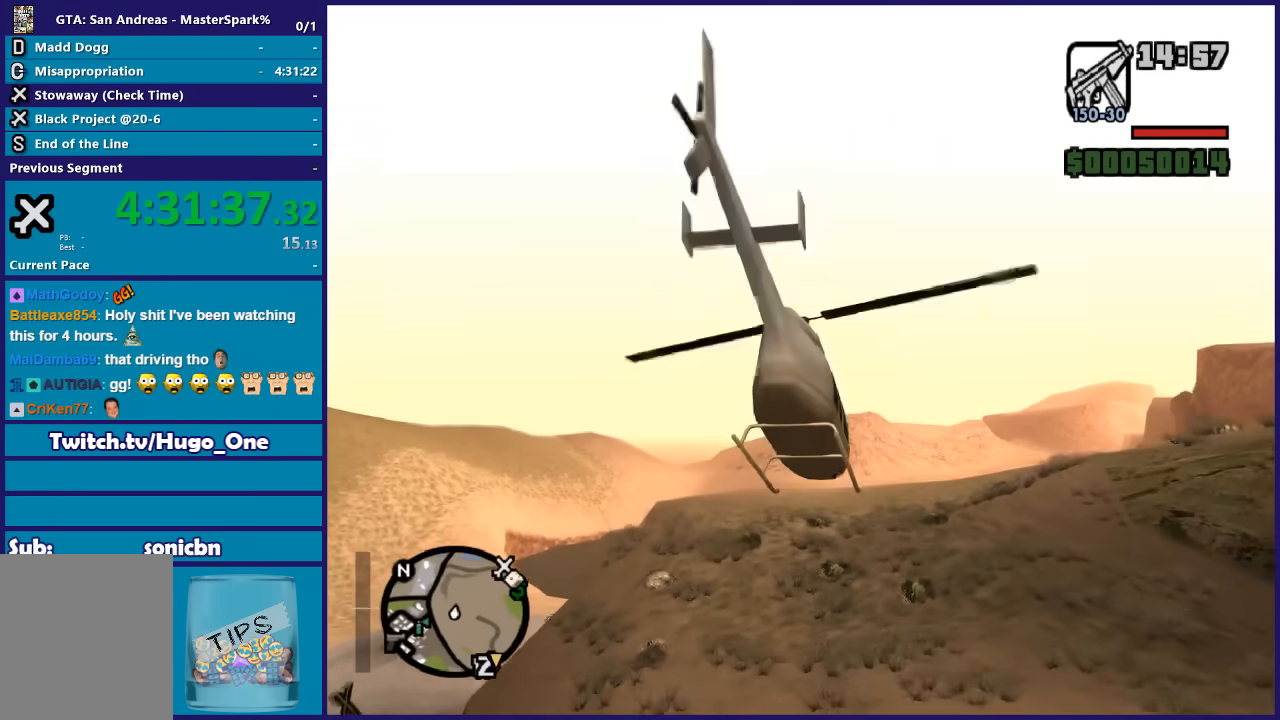
{"buttons": ["R2"], "left_stick": "up", "right_stick": "center", "events": [[300, "left_stick", "up-right"], [467, "left_stick", "up"]]}
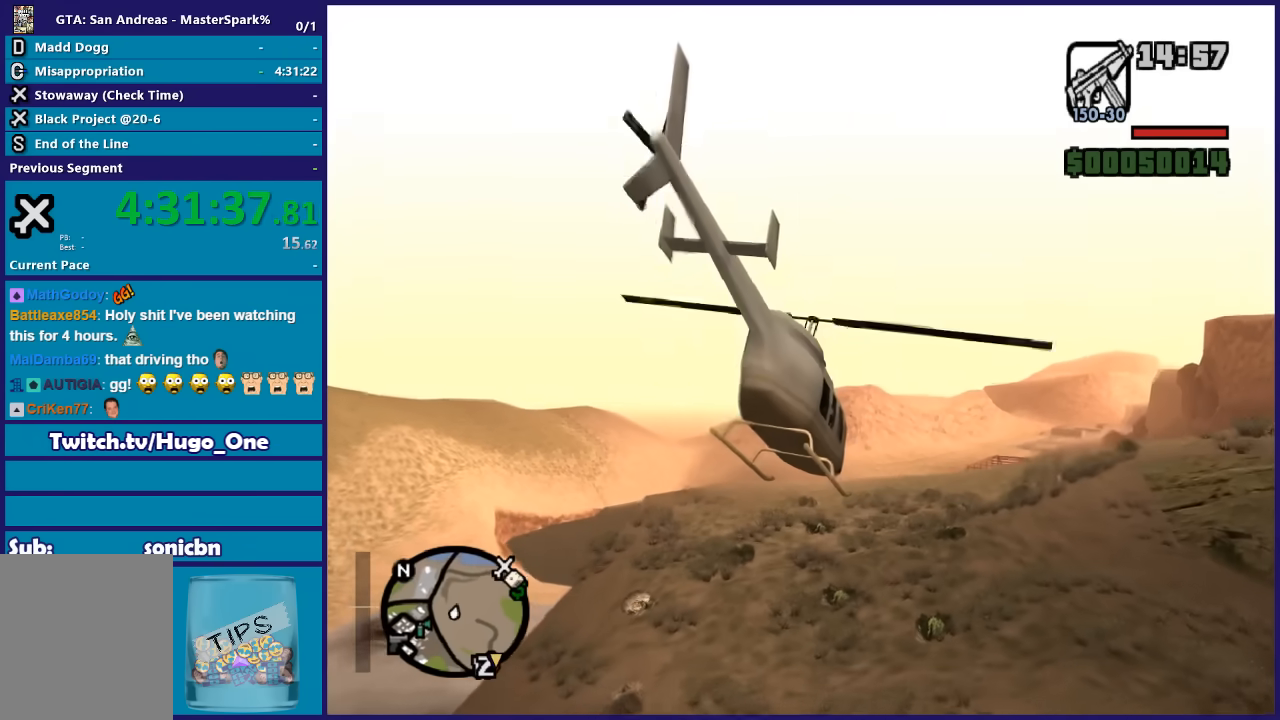
{"buttons": ["R2"], "left_stick": "up", "right_stick": "center", "events": []}
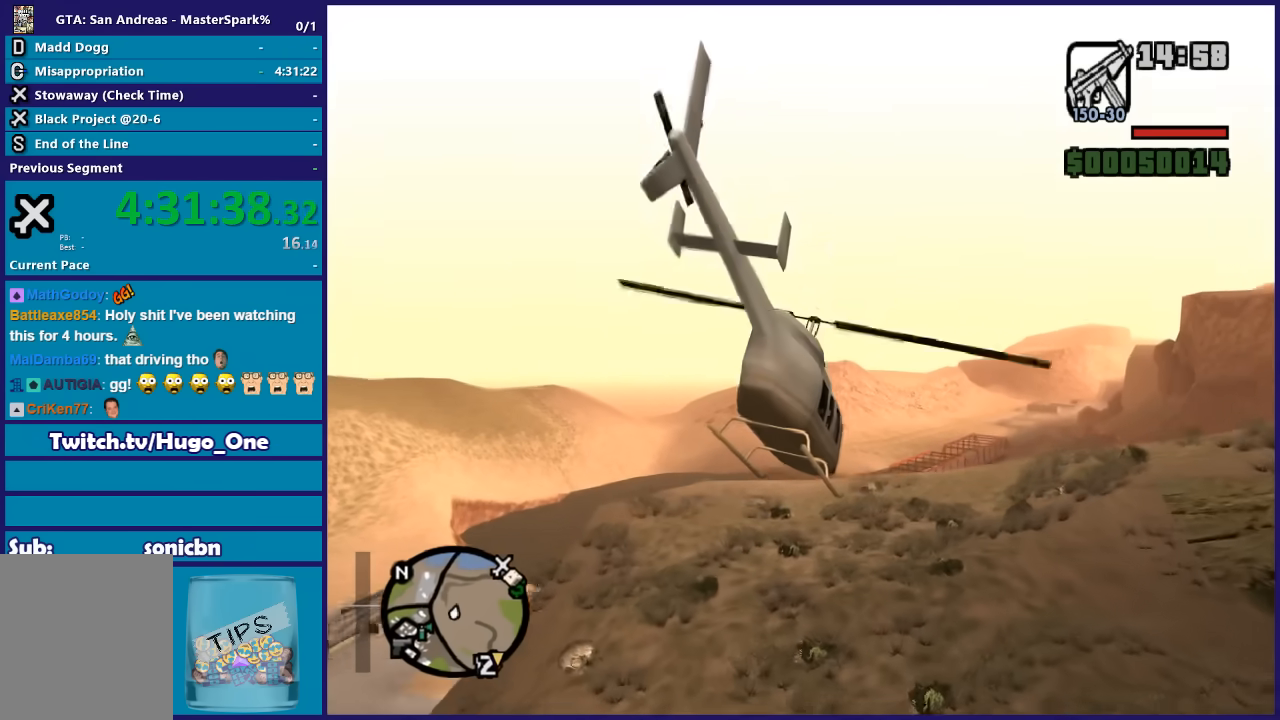
{"buttons": ["R2"], "left_stick": "up-right", "right_stick": "center", "events": [[433, "left_stick", "up-right"]]}
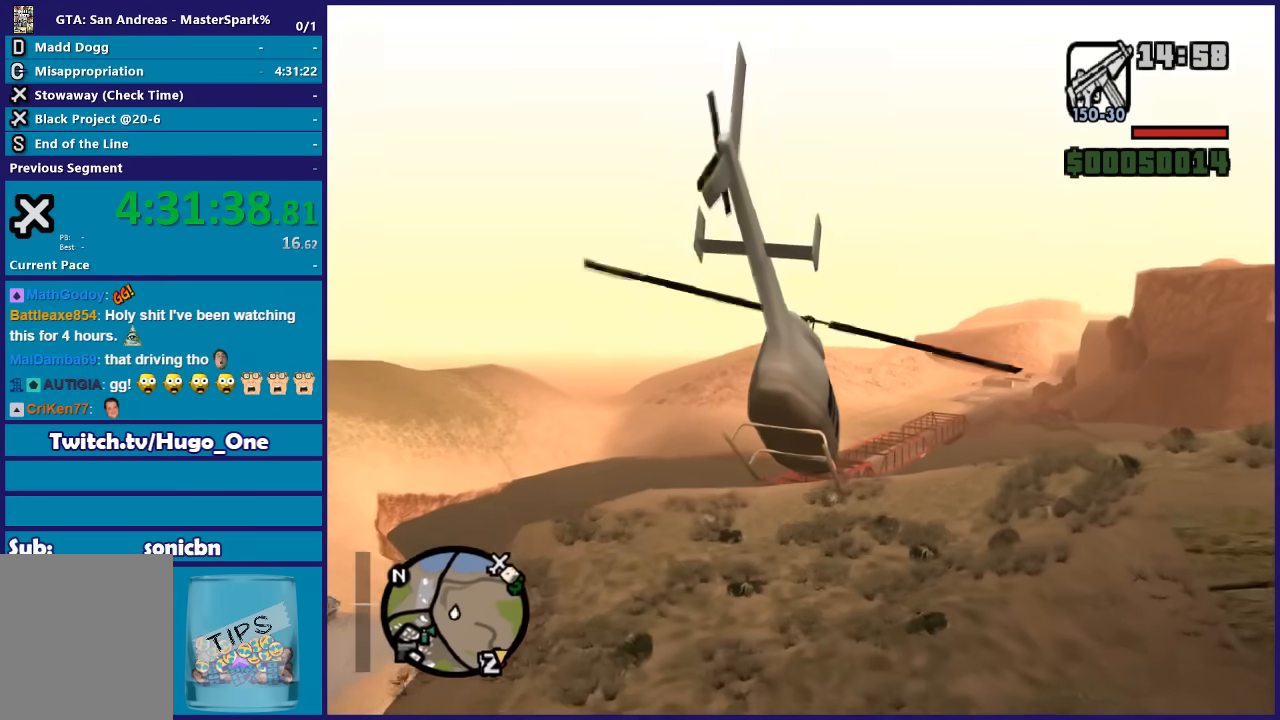
{"buttons": ["R2"], "left_stick": "up", "right_stick": "center", "events": [[167, "left_stick", "up"]]}
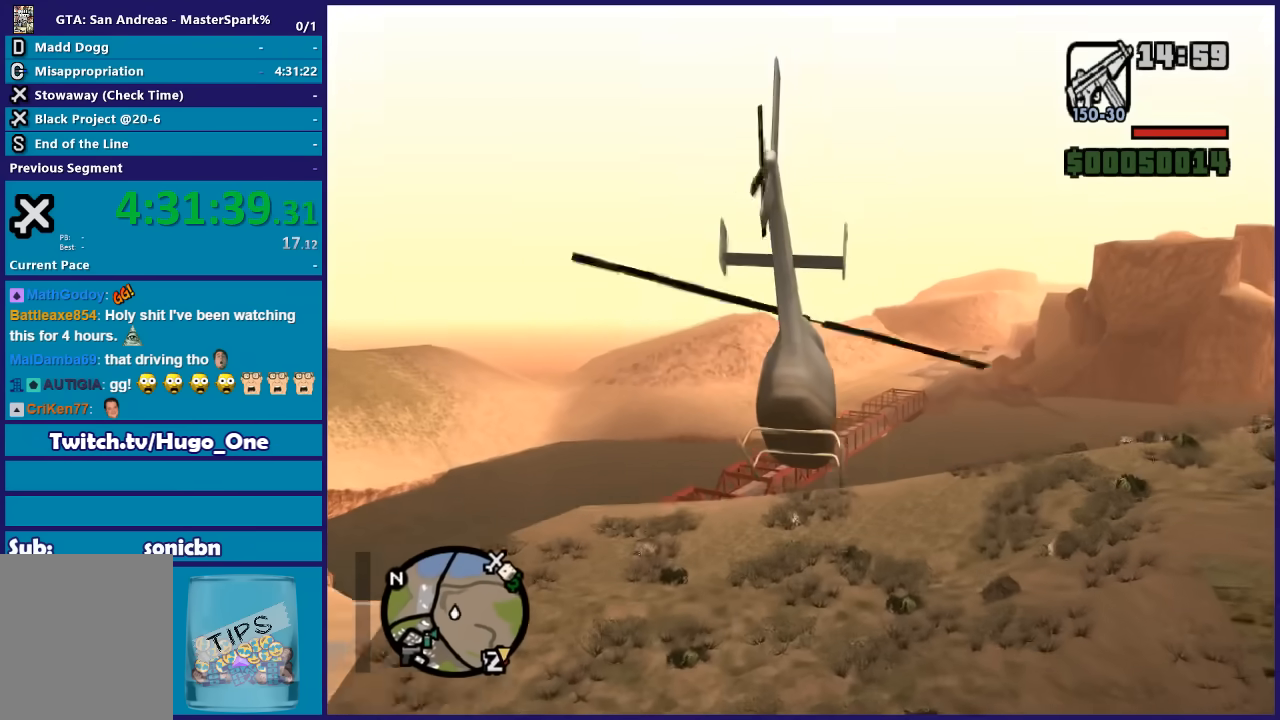
{"buttons": ["R2"], "left_stick": "up", "right_stick": "center", "events": [[66, "left_stick", "up-right"], [333, "left_stick", "up"]]}
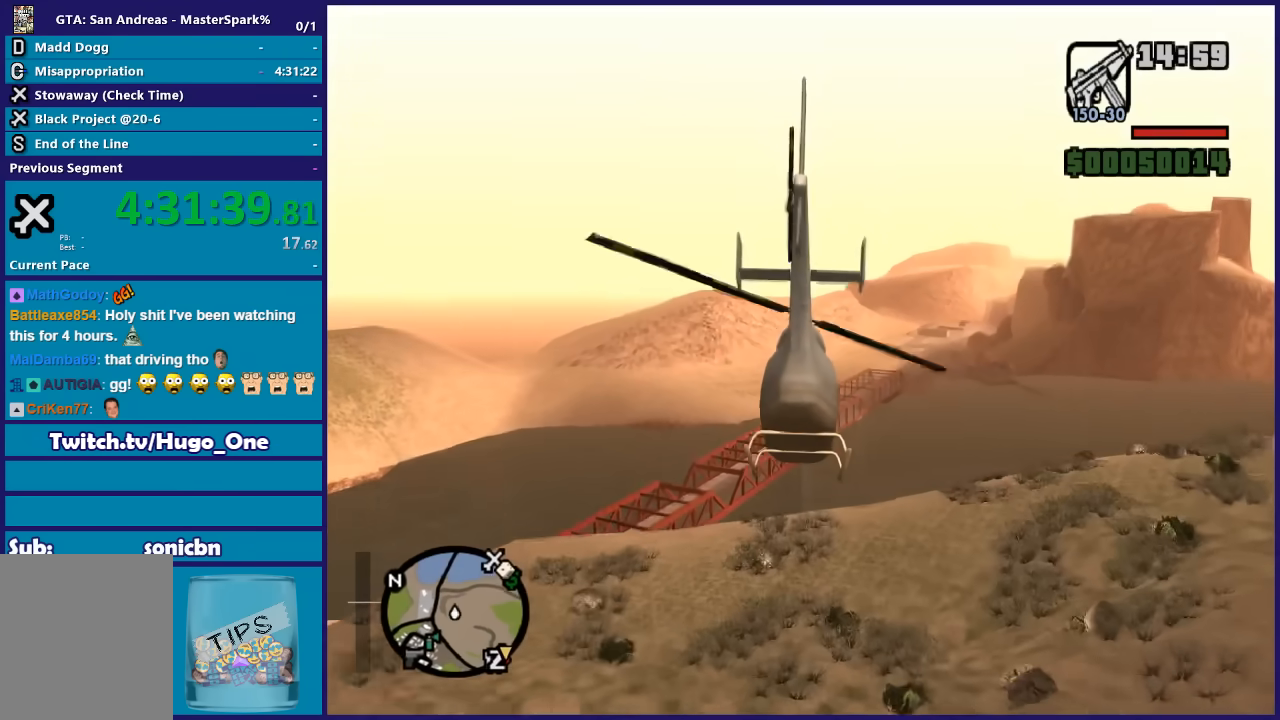
{"buttons": ["R2"], "left_stick": "up", "right_stick": "center", "events": [[100, "left_stick", "up-right"], [400, "left_stick", "up"]]}
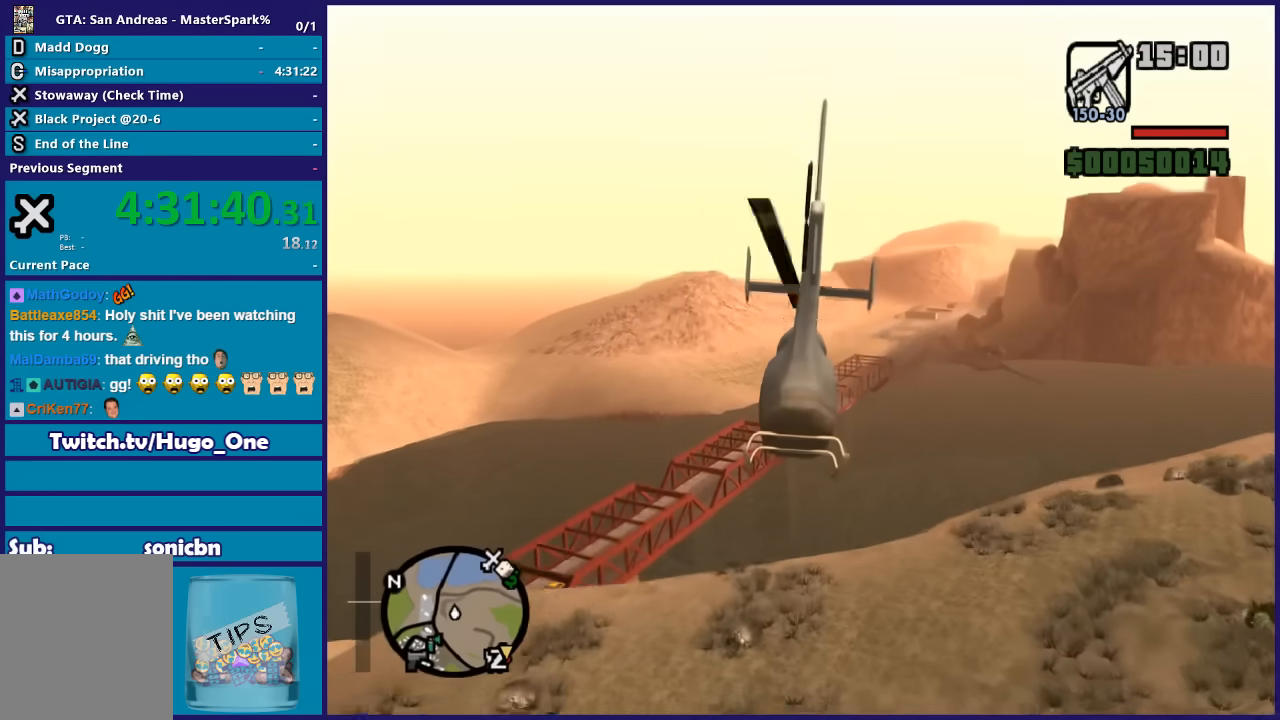
{"buttons": ["R2"], "left_stick": "up-right", "right_stick": "center", "events": [[133, "left_stick", "up-right"]]}
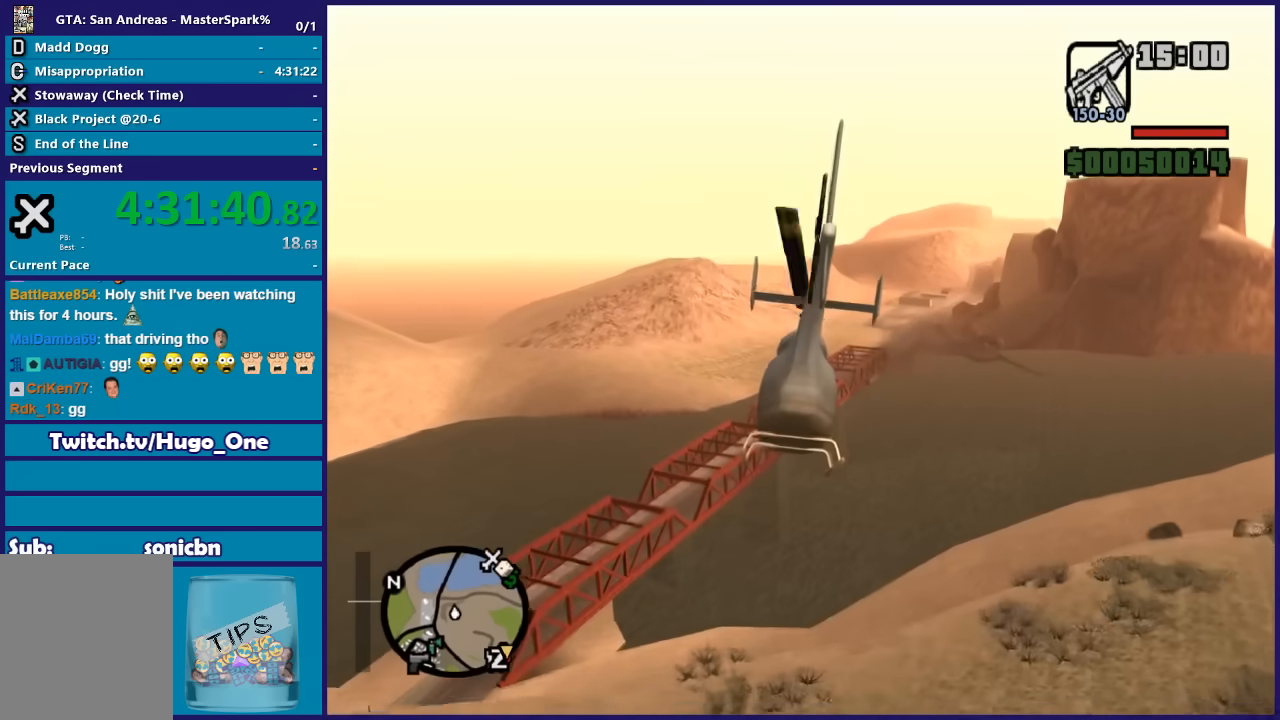
{"buttons": ["R2"], "left_stick": "up-right", "right_stick": "center", "events": []}